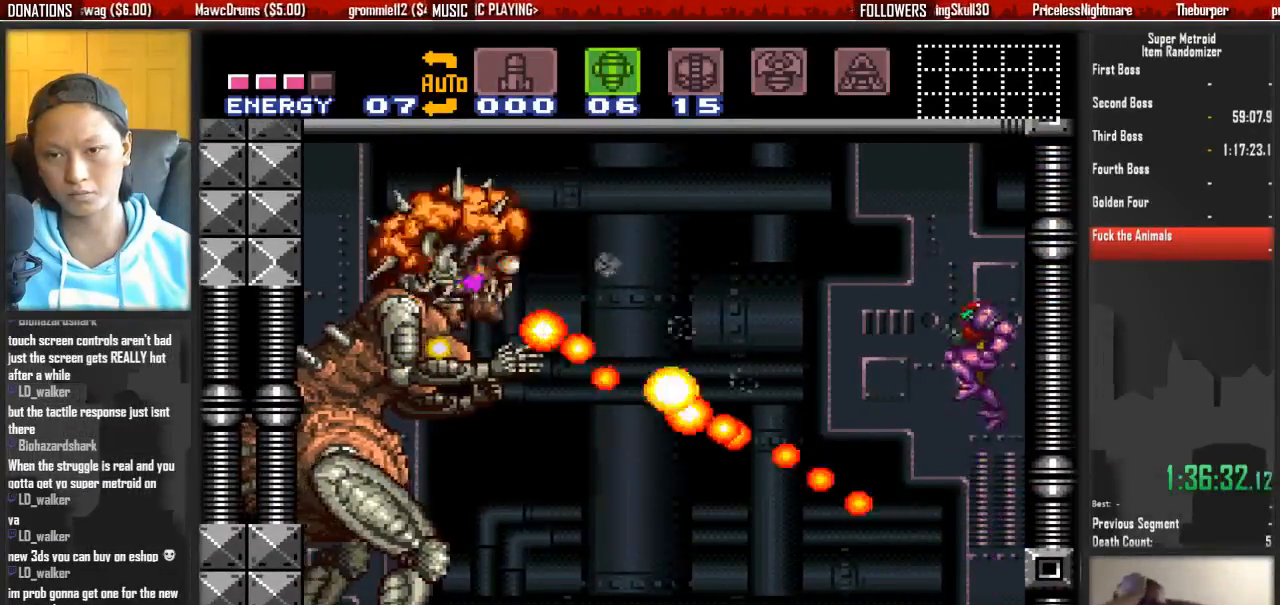
Gameplay with a controller (Nintendo layout); each line is a JSON object with the inputs held at the frame after it (dt_ms = milliseconds from this image to that frame). "events" lists button and stick changes between this image and that frame as [ms after this image, input, new state], when the widget could be followed in between. Not read: L3 R3 SELECT START.
{"dt_ms": 1000, "buttons": ["R1"]}
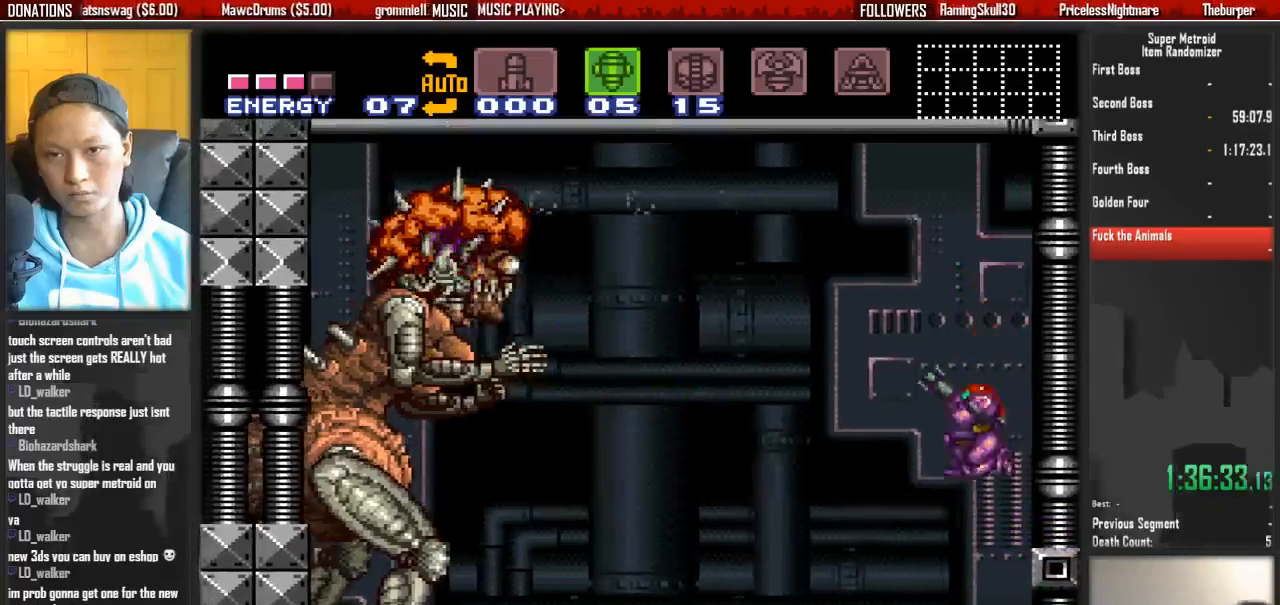
{"dt_ms": 500, "buttons": ["R1"]}
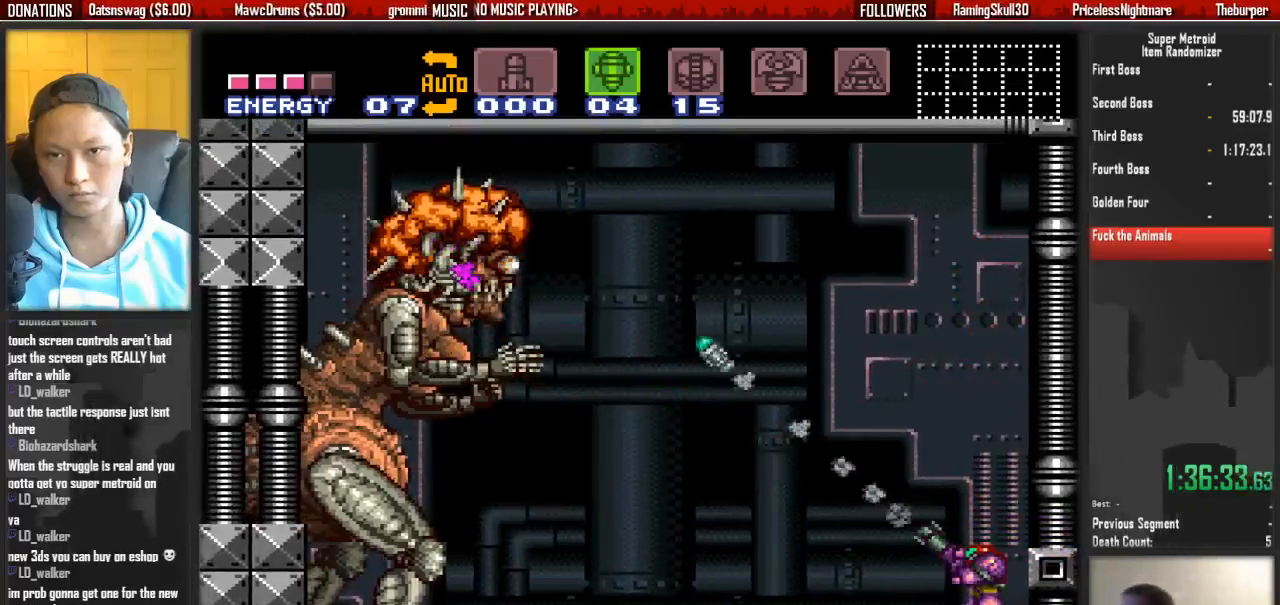
{"dt_ms": 500, "buttons": ["X", "R1"], "events": [[167, "X", "down"], [333, "X", "up"], [483, "X", "down"]]}
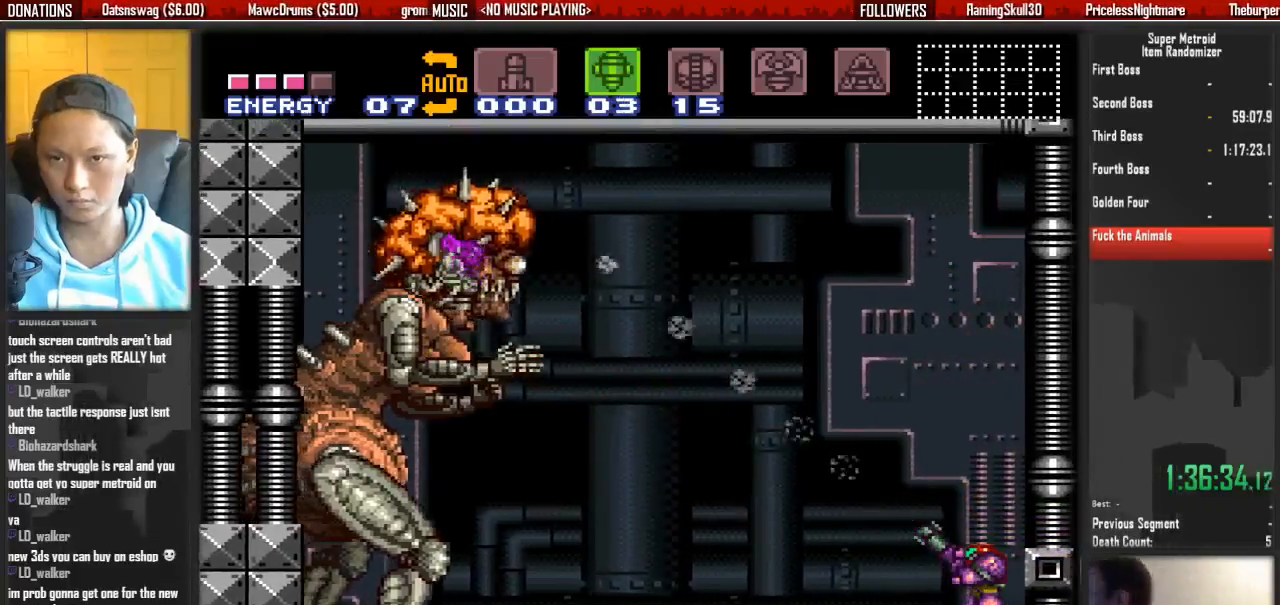
{"dt_ms": 500, "buttons": ["X", "R1"], "events": [[217, "X", "up"], [367, "X", "down"]]}
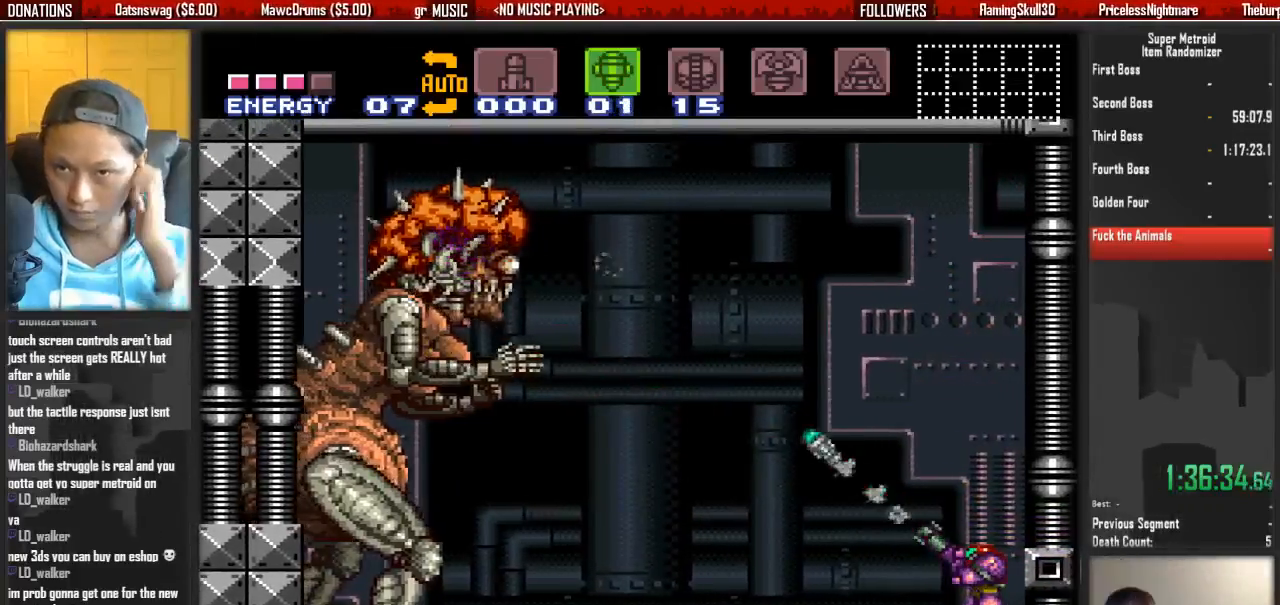
{"dt_ms": 500, "buttons": ["X", "R1"], "events": [[33, "X", "up"], [183, "X", "down"], [417, "X", "up"], [500, "X", "down"]]}
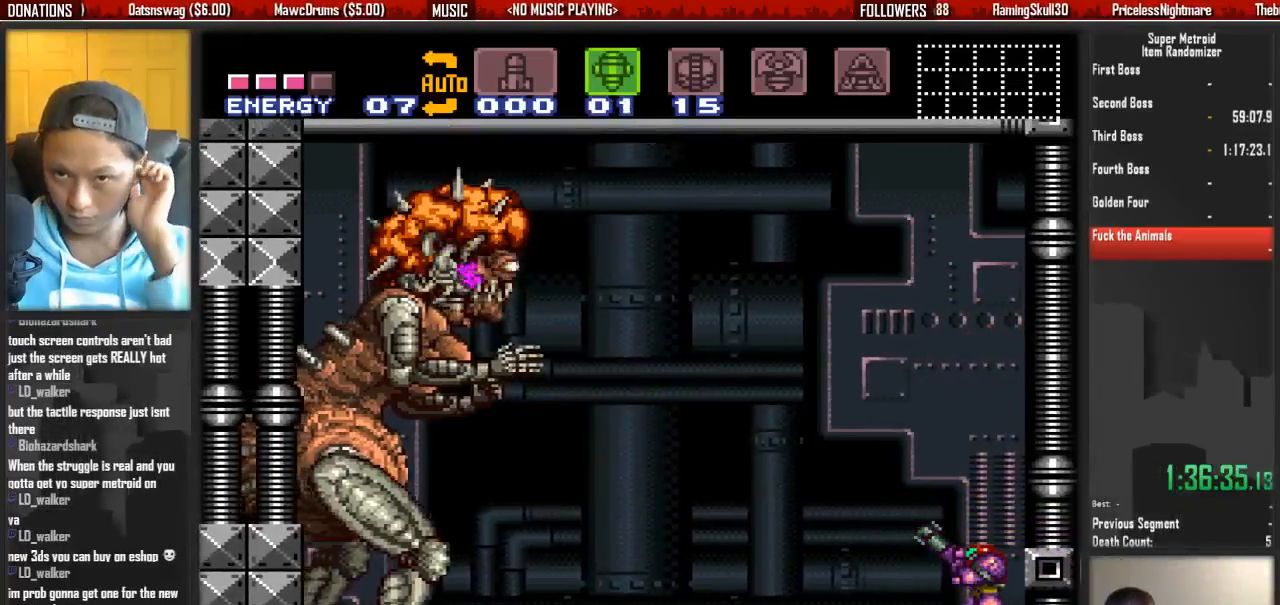
{"dt_ms": 500, "buttons": ["X", "R1"]}
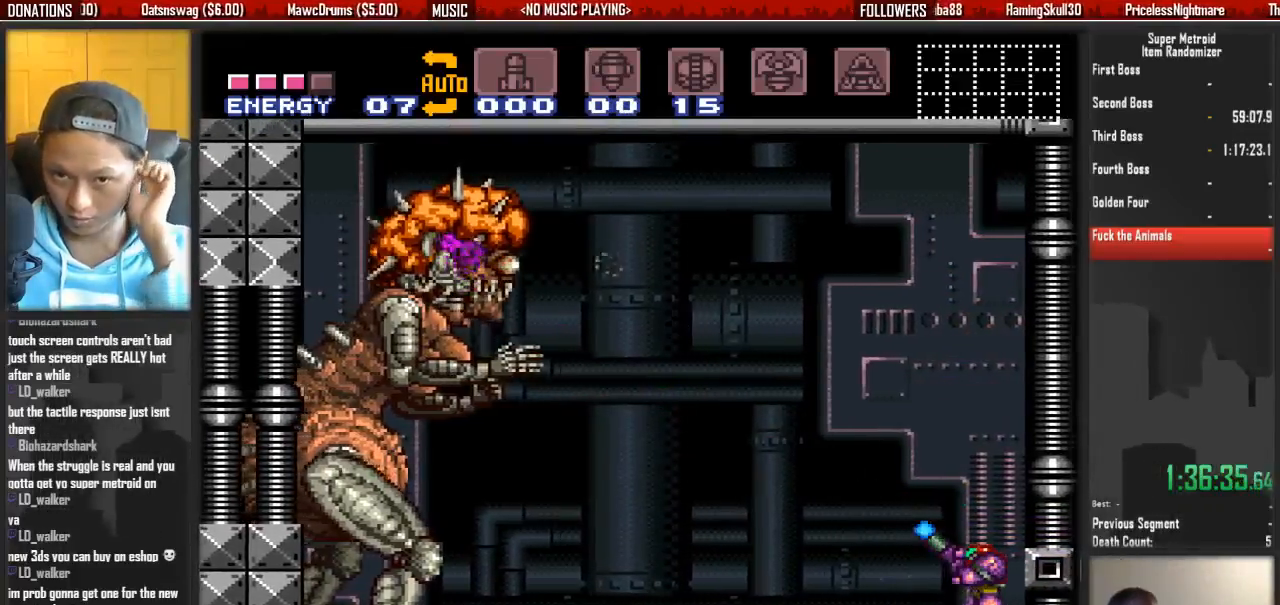
{"dt_ms": 500, "buttons": ["X", "R1"], "events": []}
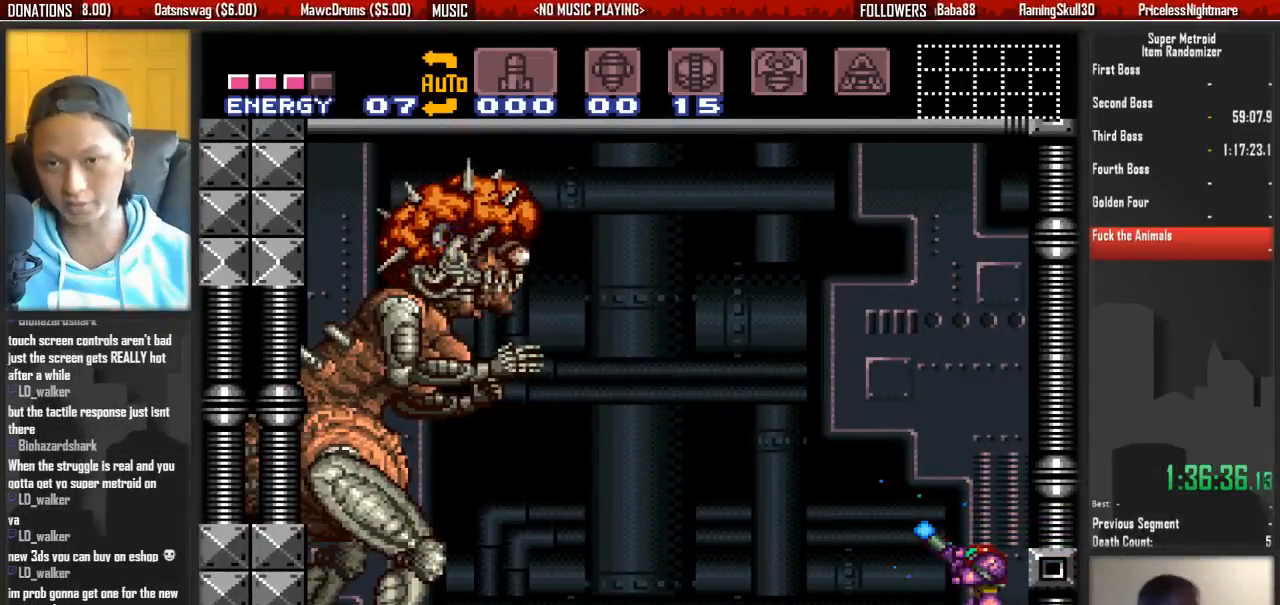
{"dt_ms": 500, "buttons": ["X", "R1"], "events": []}
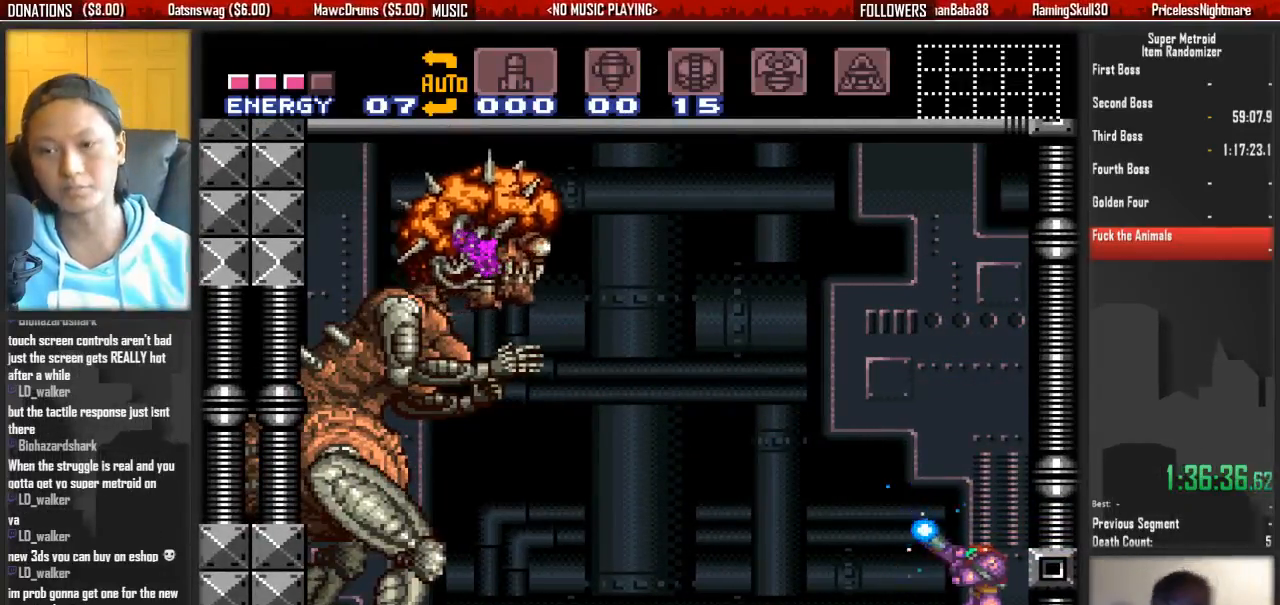
{"dt_ms": 500, "buttons": ["X", "R1"], "events": [[50, "X", "up"], [133, "X", "down"]]}
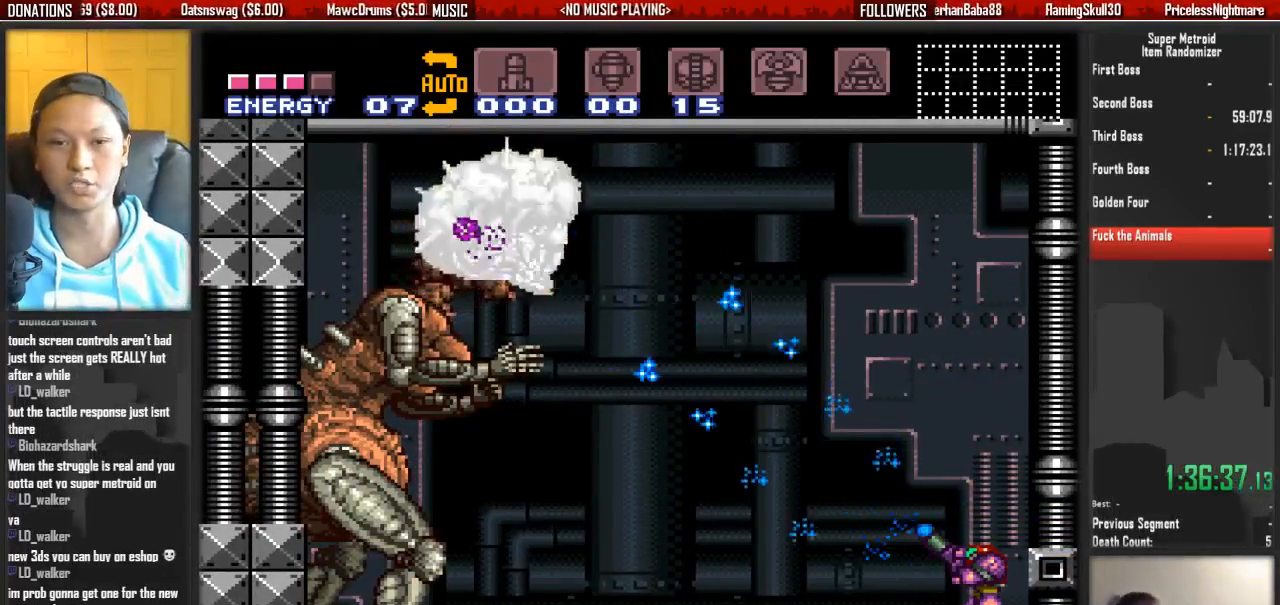
{"dt_ms": 500, "buttons": ["X", "R1"], "events": []}
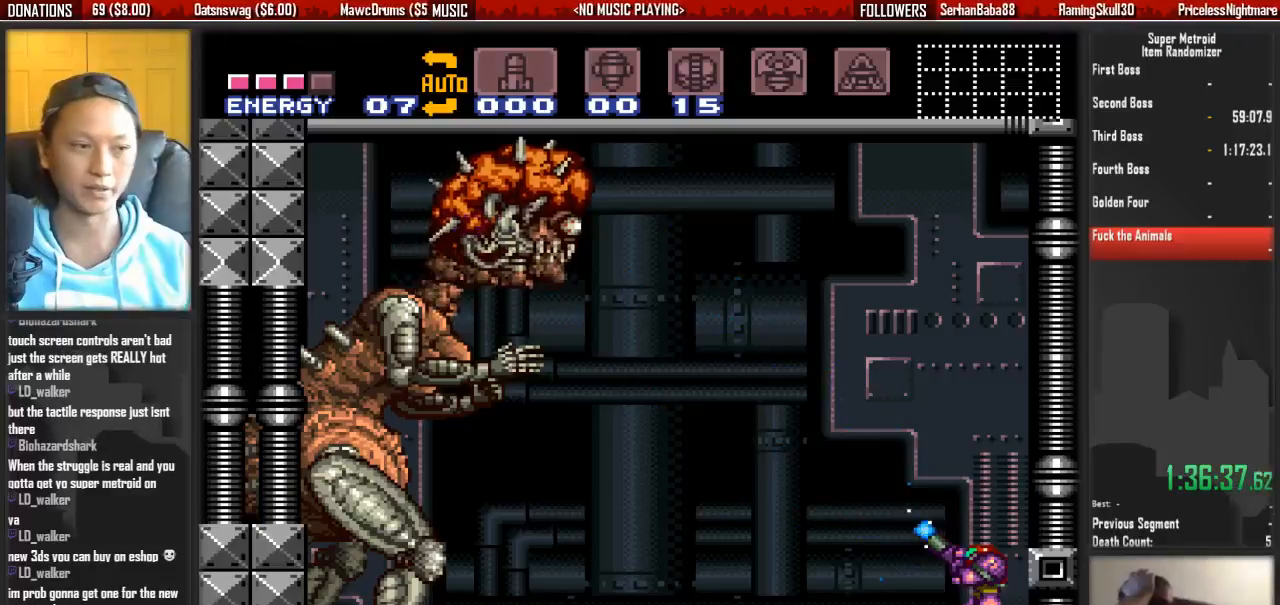
{"dt_ms": 500, "buttons": ["X", "R1"], "events": [[317, "X", "up"], [383, "X", "down"]]}
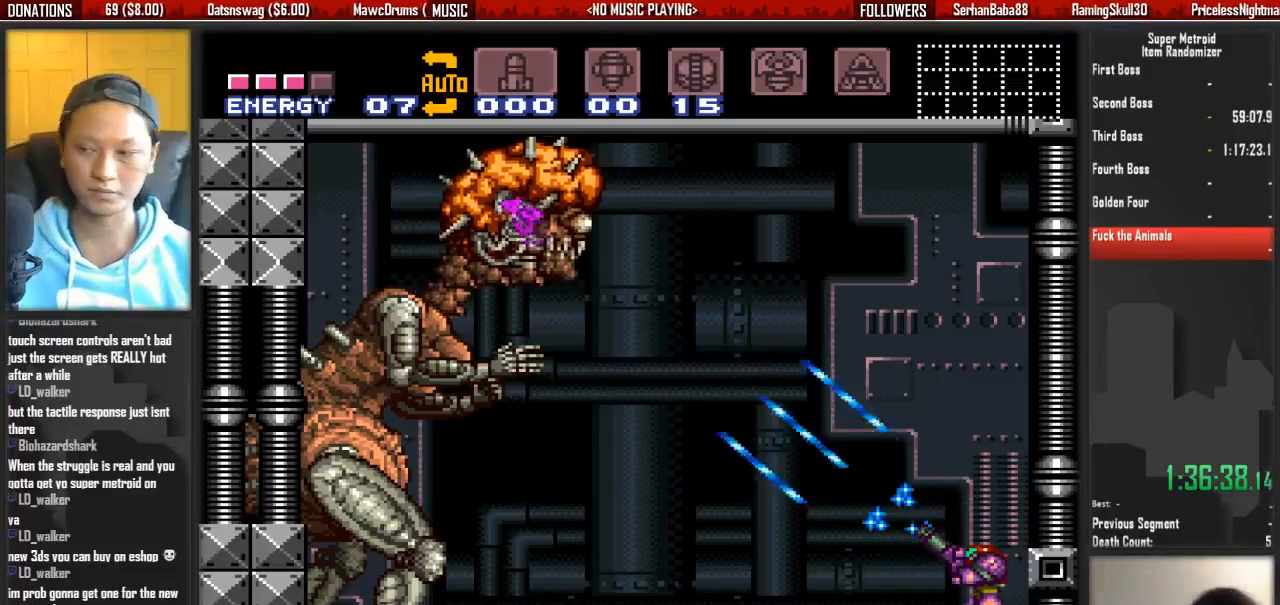
{"dt_ms": 500, "buttons": ["X", "R1"], "events": []}
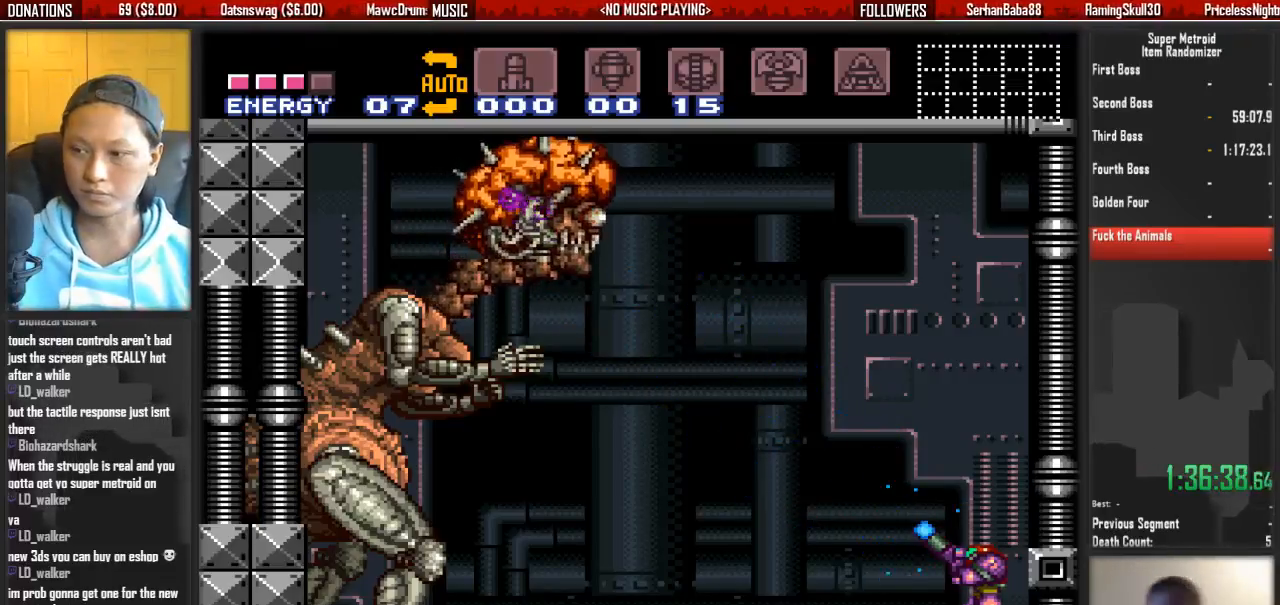
{"dt_ms": 500, "buttons": ["X", "R1"], "events": [[400, "X", "up"], [483, "X", "down"]]}
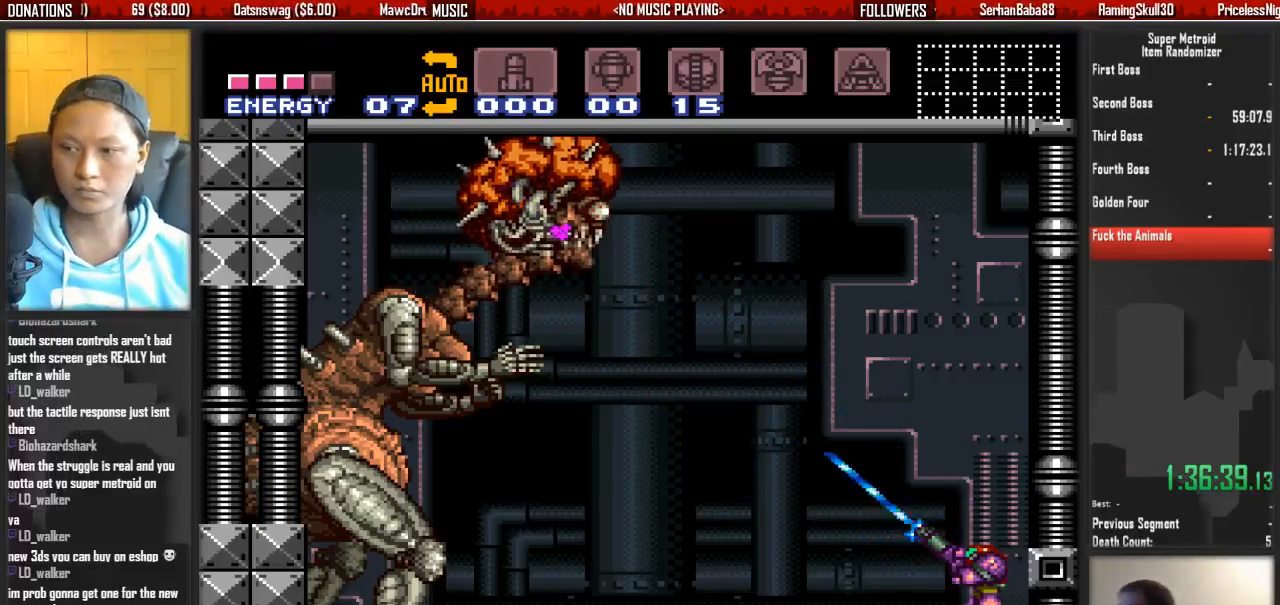
{"dt_ms": 500, "buttons": ["X", "R1"], "events": []}
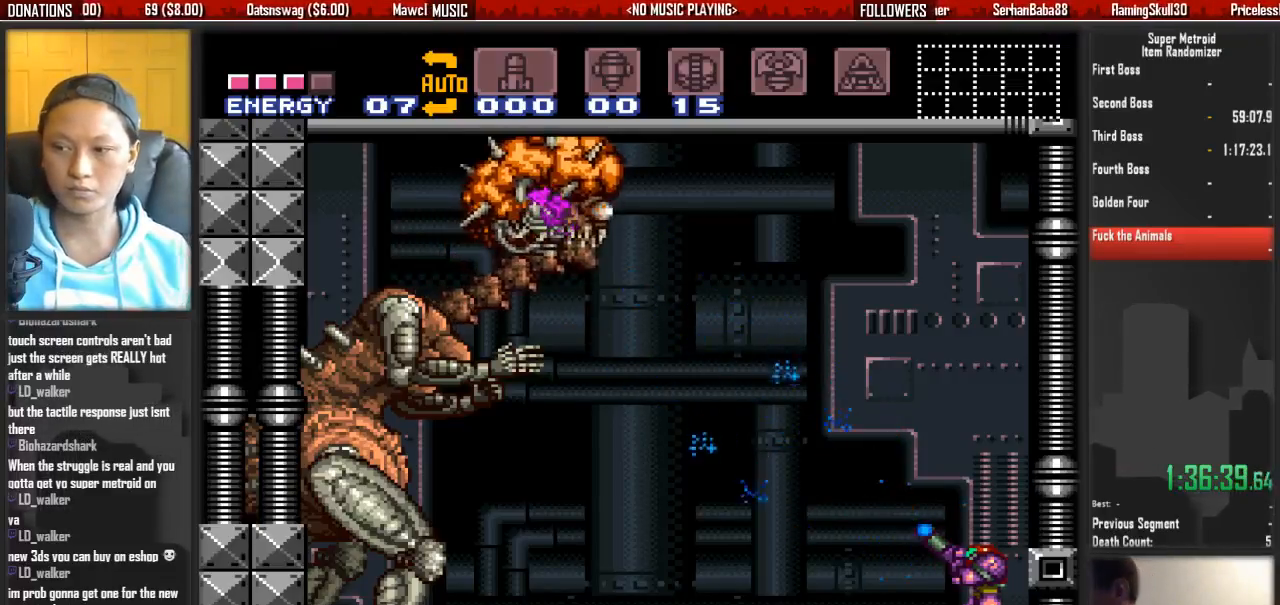
{"dt_ms": 500, "buttons": ["X", "R1"], "events": []}
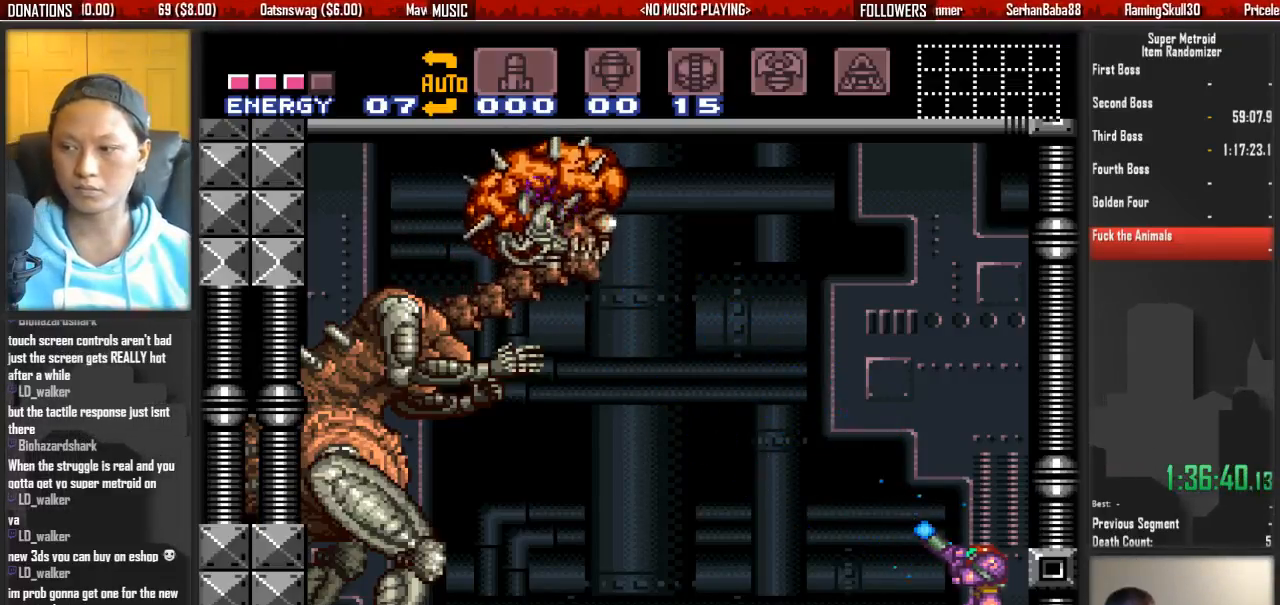
{"dt_ms": 500, "buttons": [], "events": [[67, "X", "up"], [150, "X", "down"], [300, "X", "up"], [383, "R1", "up"]]}